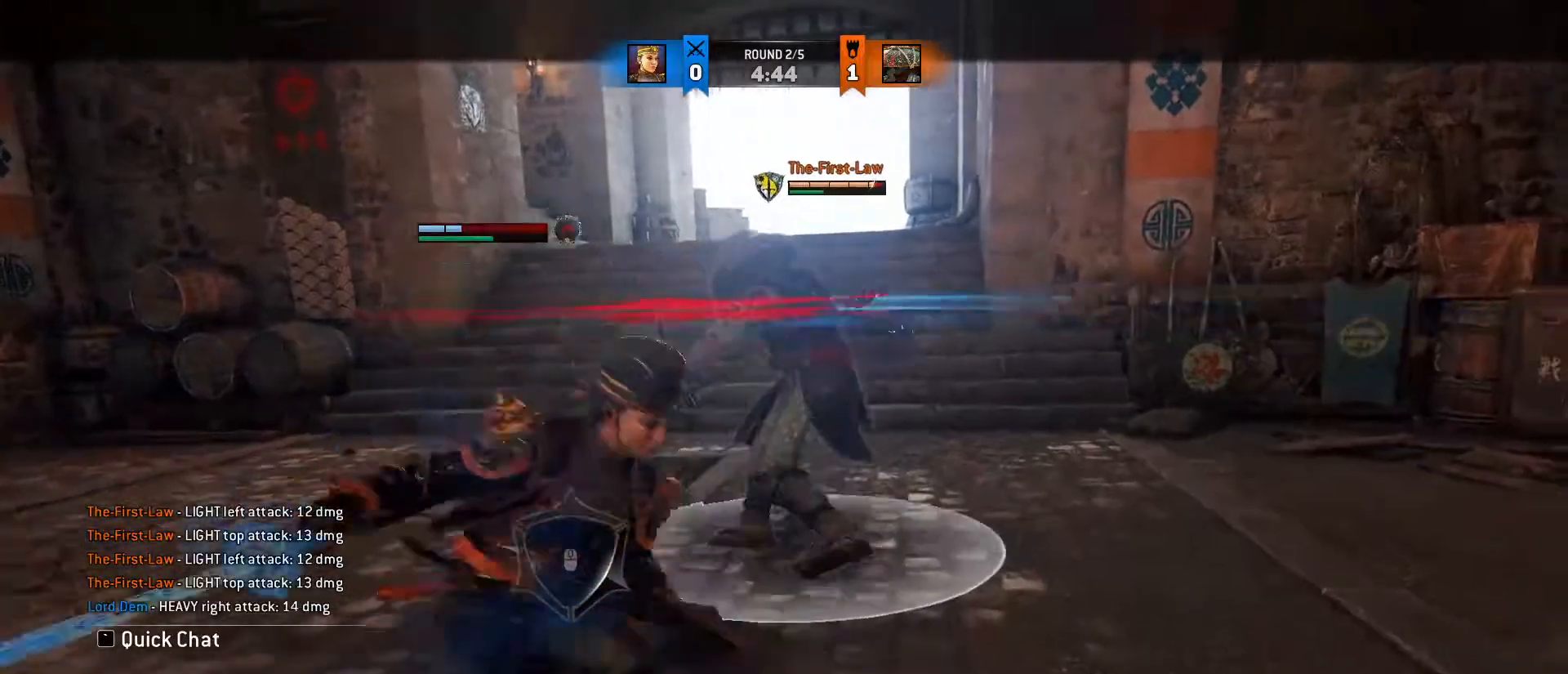
Gameplay with keyboard and mouse; each line is a JSON object with the keys and mouse buttons held at the frame after it. "events" lists presses ("down") and releases ("up") of "1", "2", "3", "4", "5", "a", "alt", "c", "caps_lock", "ctrl", "d", "e", "f", "g", "q", "r", "s", "shift", "space", "t", "tab", "v", "w", "x", "z", "mouse_left", "mouse_wheel" and "mouse_right" between this image and that frame as [ms after this image, input, new state], when the widget could be followed in between. "mouse_left", "mouse_wheel", "mouse_right" = the "left", "wheel", "right" buttons of the "mouse" list. No other keys are recorded. "wheel" means that the mouse wheel is clicked or scrolled. Not read: mouse_move.
{"keys": ["w"], "mouse": [], "events": [[50, "mouse_right", "up"]]}
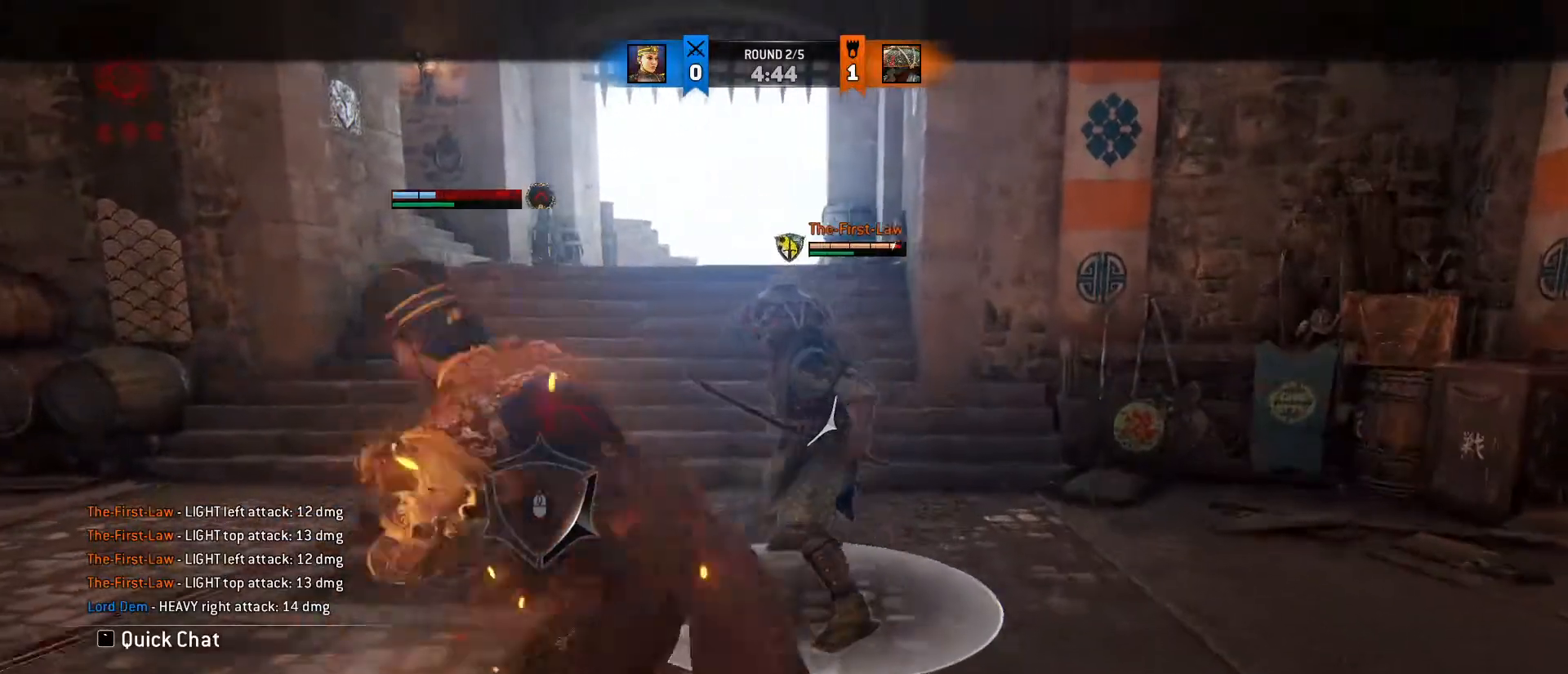
{"keys": ["w"], "mouse": ["wheel"], "events": [[100, "a", "down"], [150, "e", "down"], [200, "a", "up"], [250, "mouse_wheel", "down"], [300, "e", "up"]]}
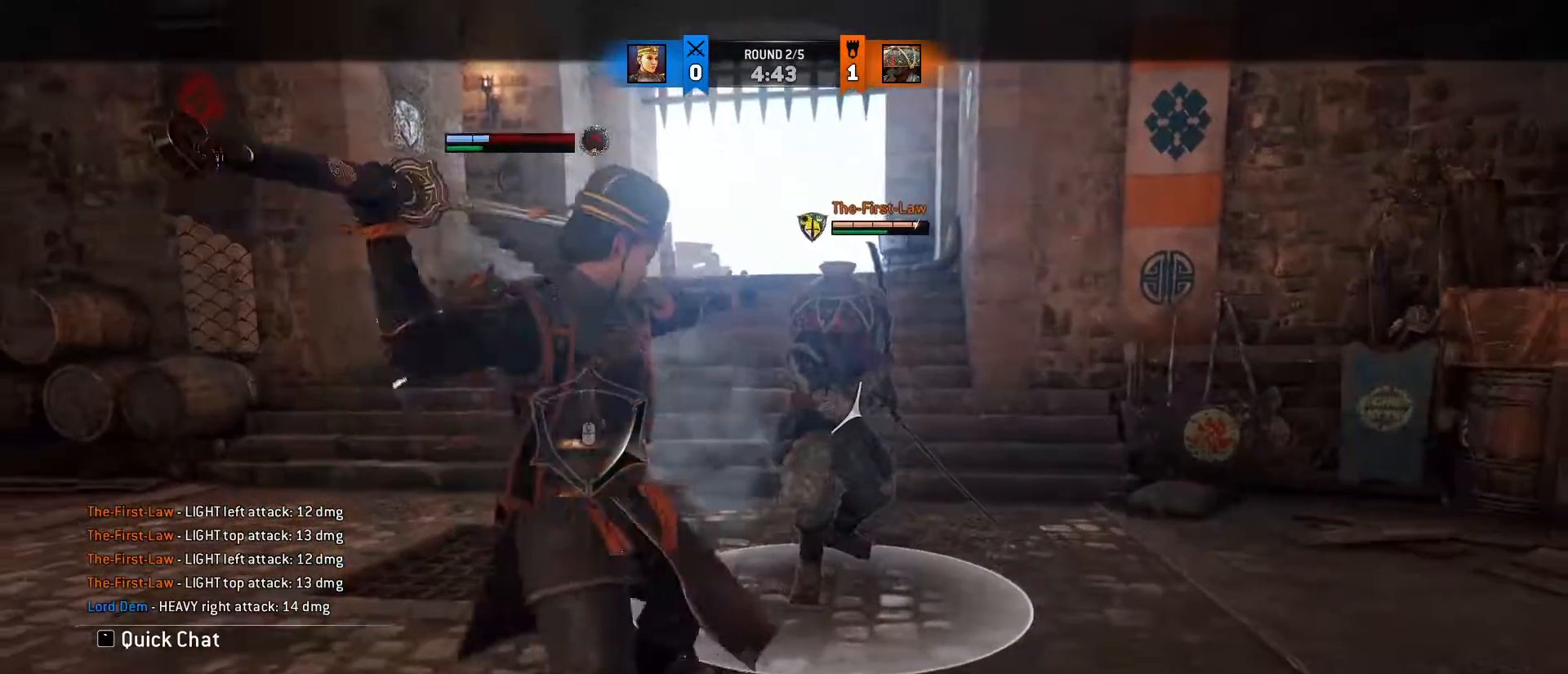
{"keys": [], "mouse": [], "events": [[117, "mouse_wheel", "up"], [167, "w", "up"], [350, "mouse_right", "down"], [450, "mouse_right", "up"]]}
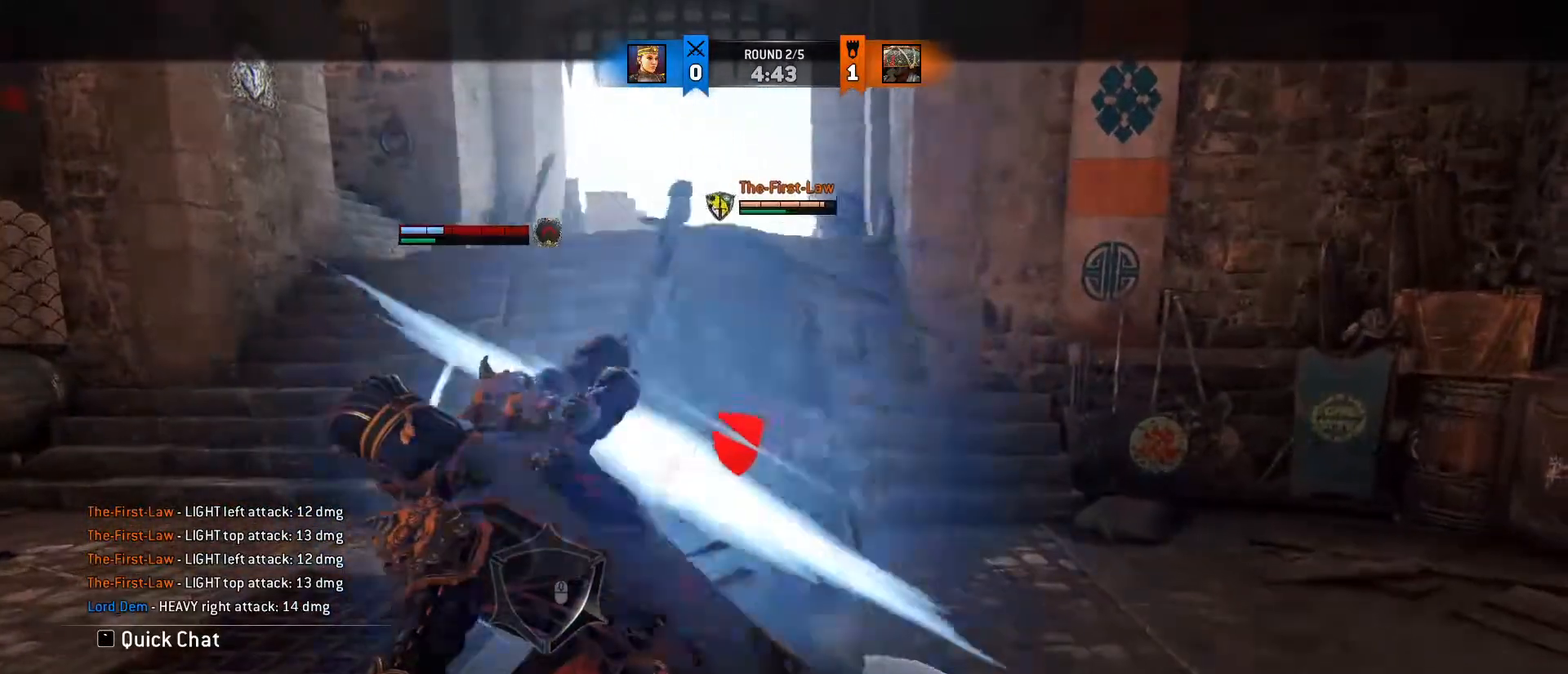
{"keys": ["w"], "mouse": [], "events": [[217, "d", "down"], [367, "w", "down"], [417, "d", "up"]]}
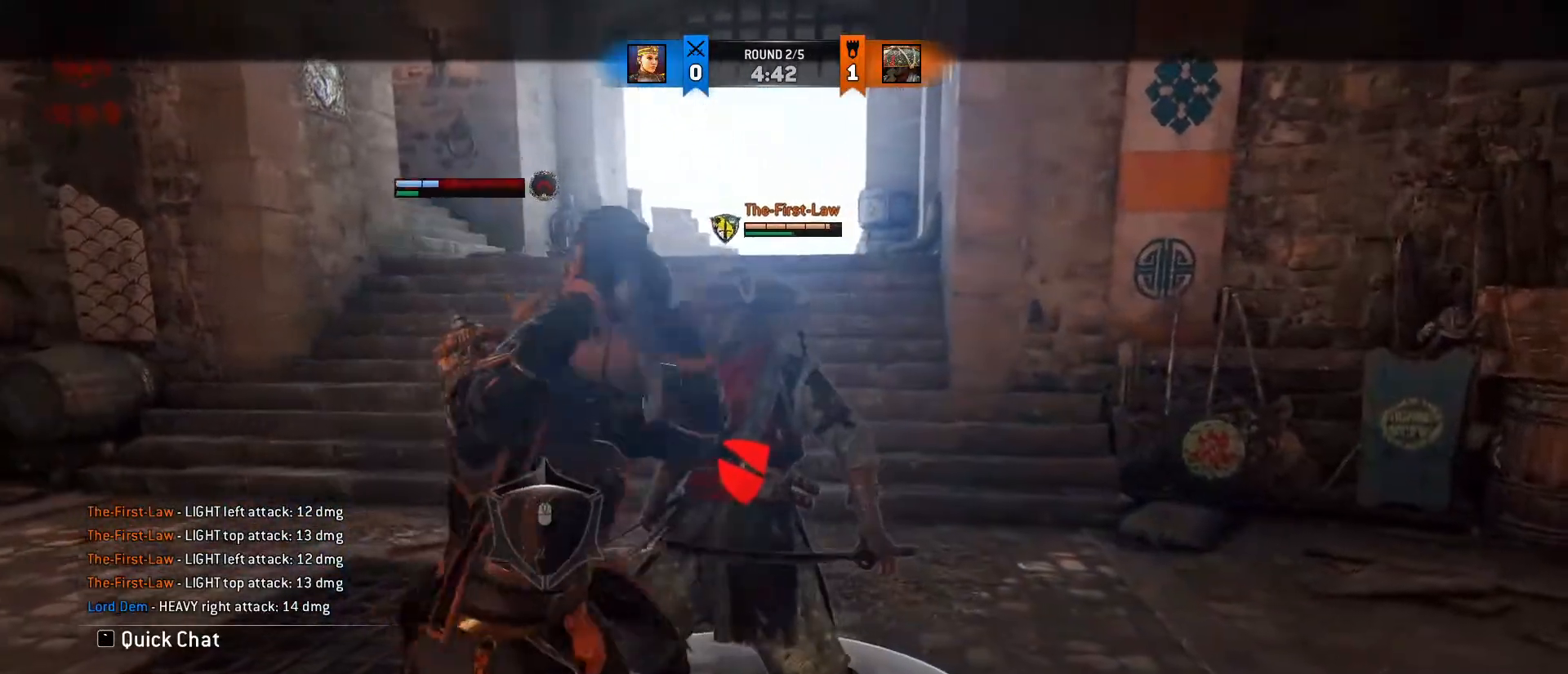
{"keys": ["w"], "mouse": [], "events": []}
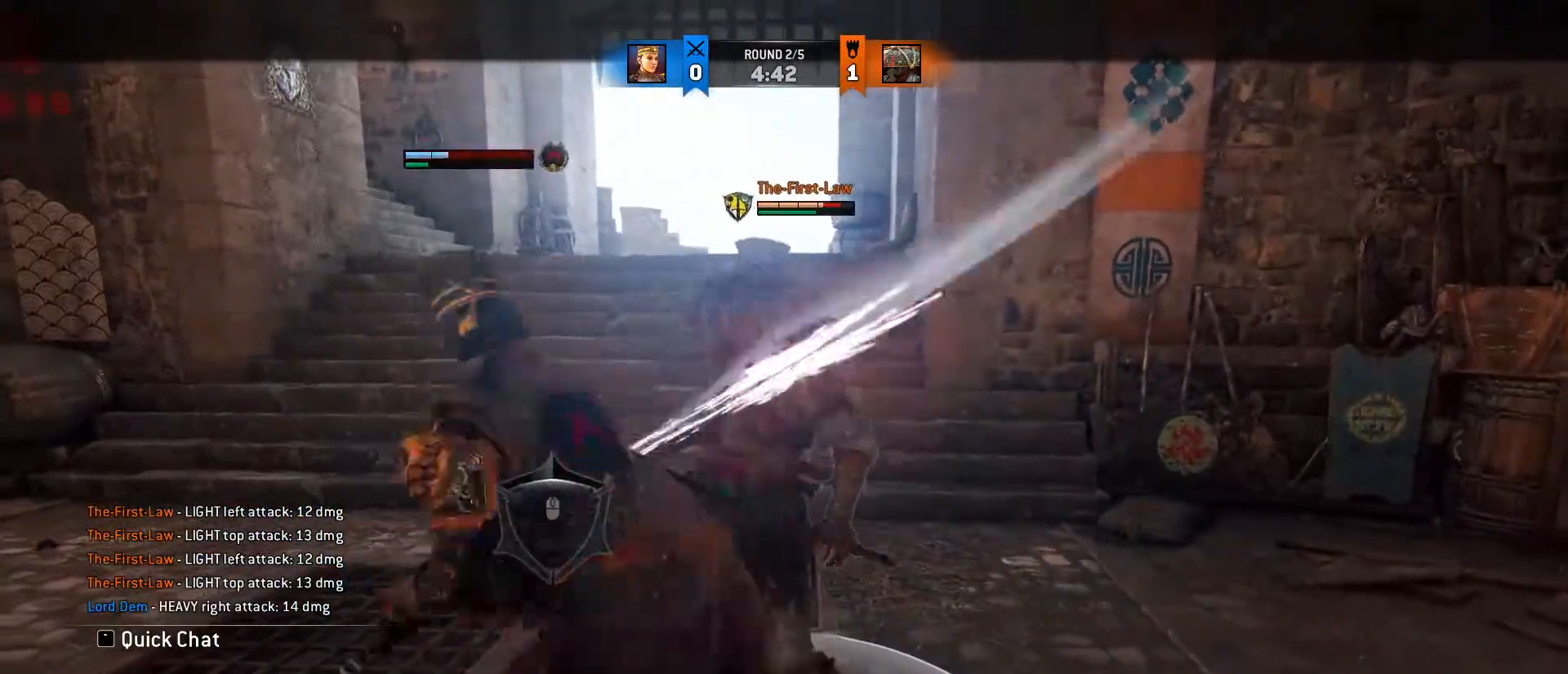
{"keys": [], "mouse": [], "events": [[167, "space", "down"], [250, "space", "up"], [317, "w", "up"]]}
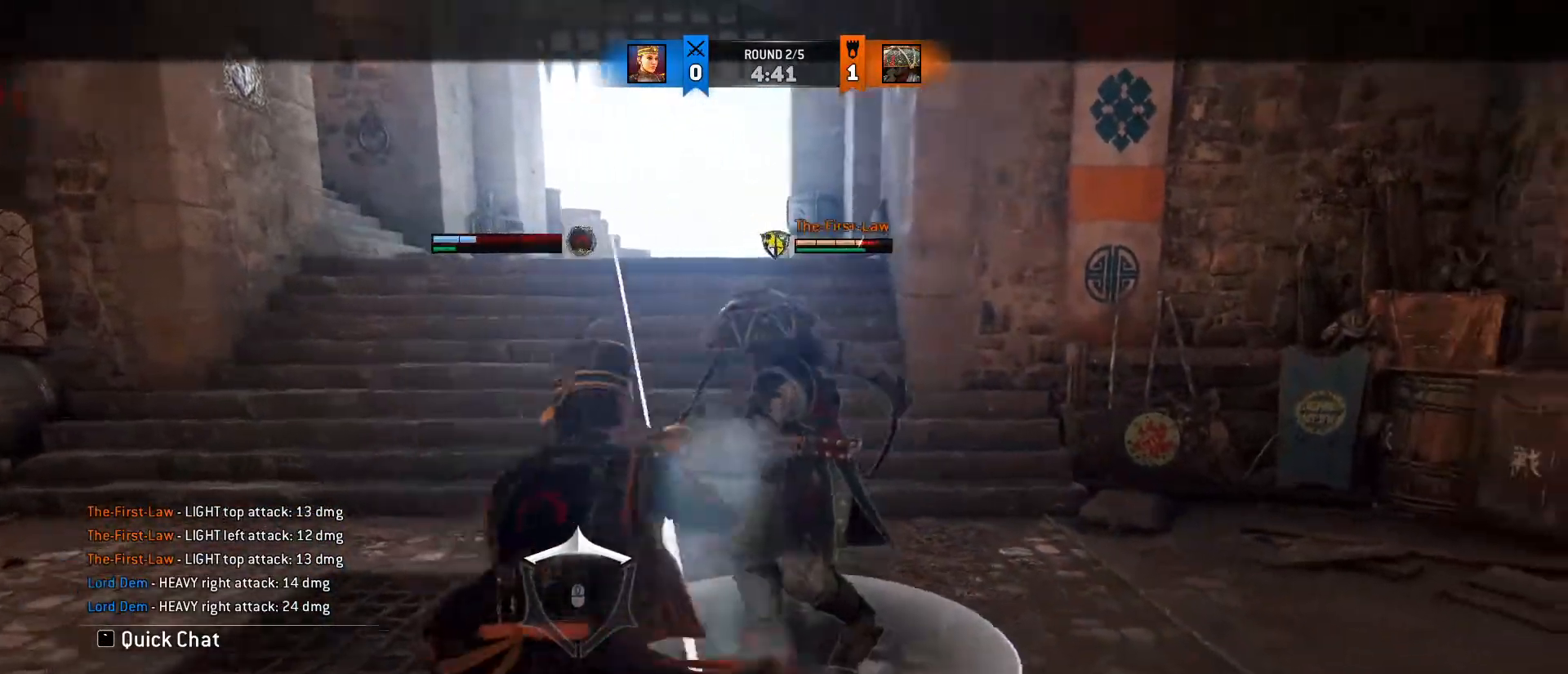
{"keys": [], "mouse": [], "events": [[133, "mouse_wheel", "down"], [233, "mouse_wheel", "up"]]}
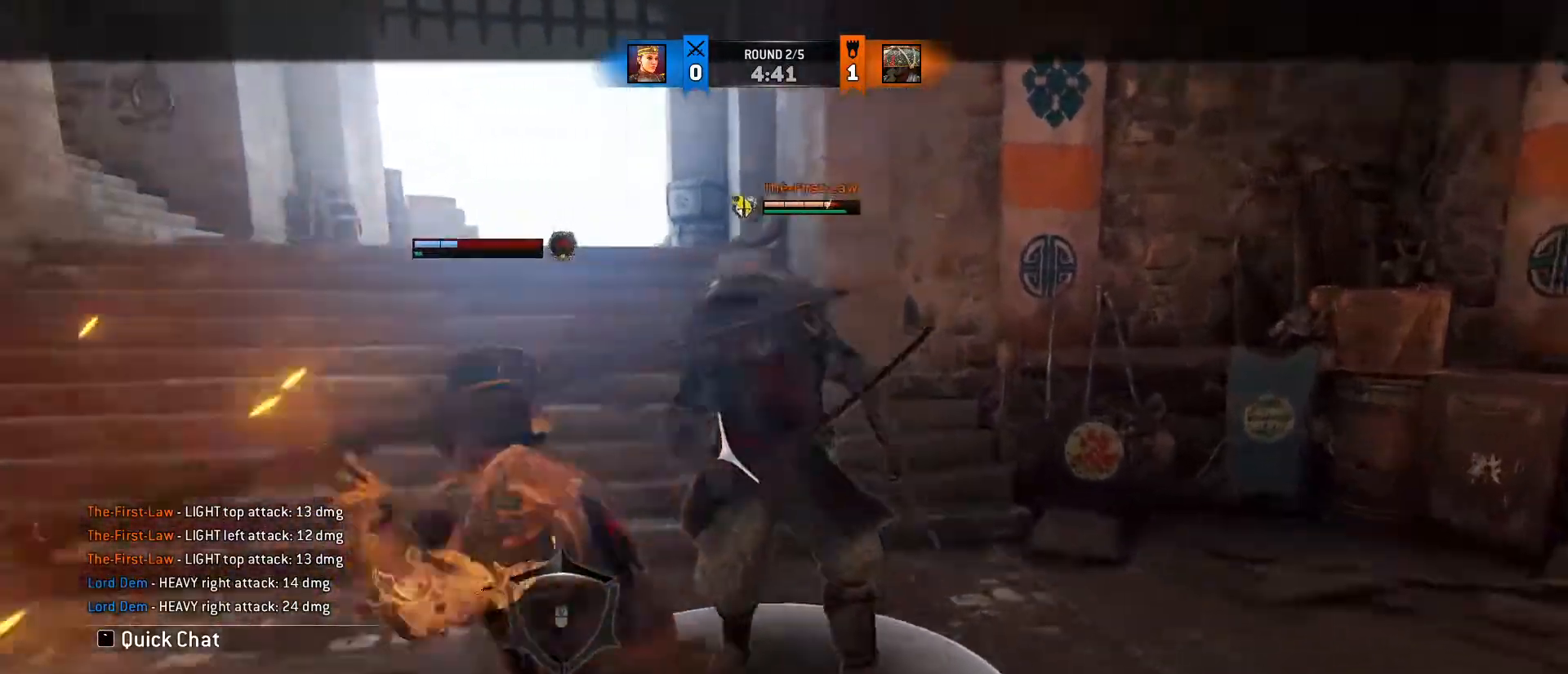
{"keys": [], "mouse": [], "events": [[250, "mouse_left", "down"], [350, "mouse_left", "up"]]}
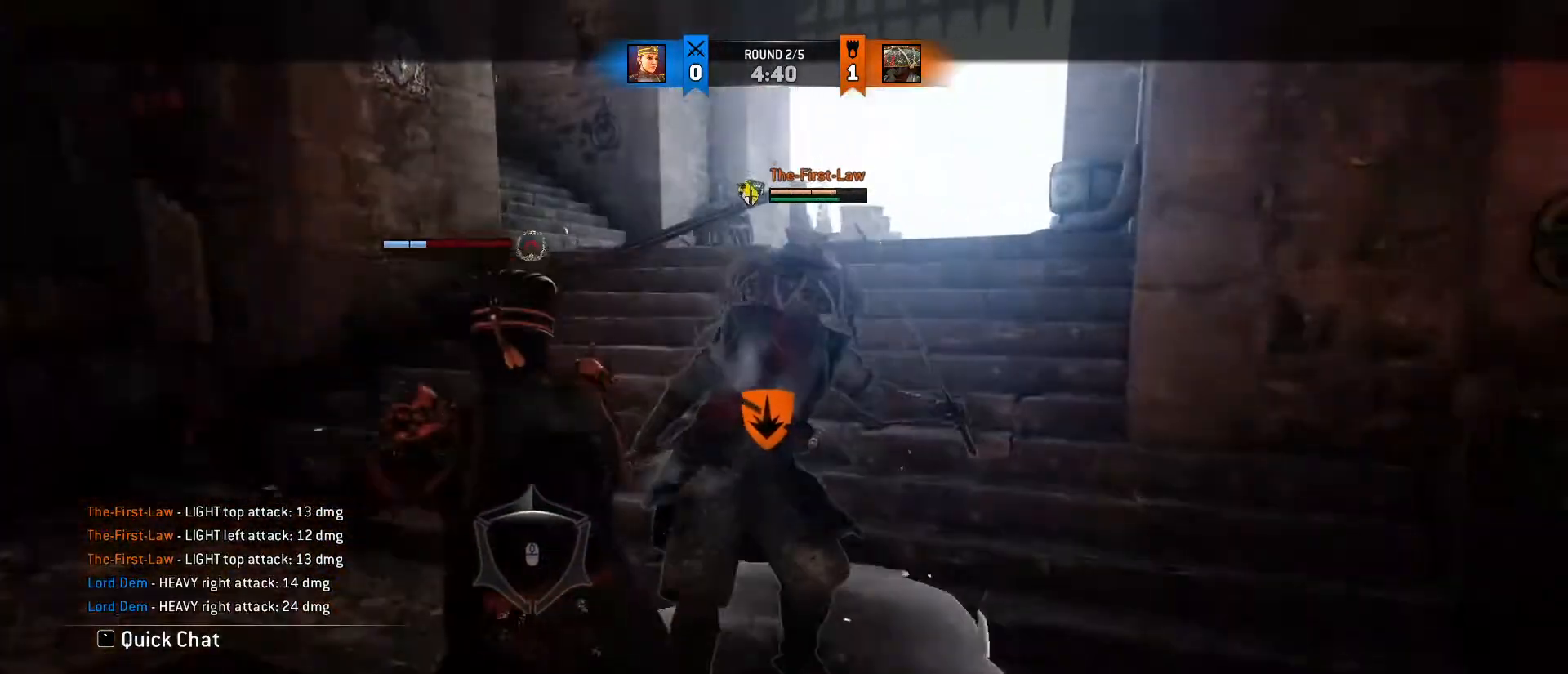
{"keys": ["a", "s"], "mouse": ["wheel"], "events": [[300, "a", "down"], [300, "s", "down"], [400, "mouse_wheel", "down"]]}
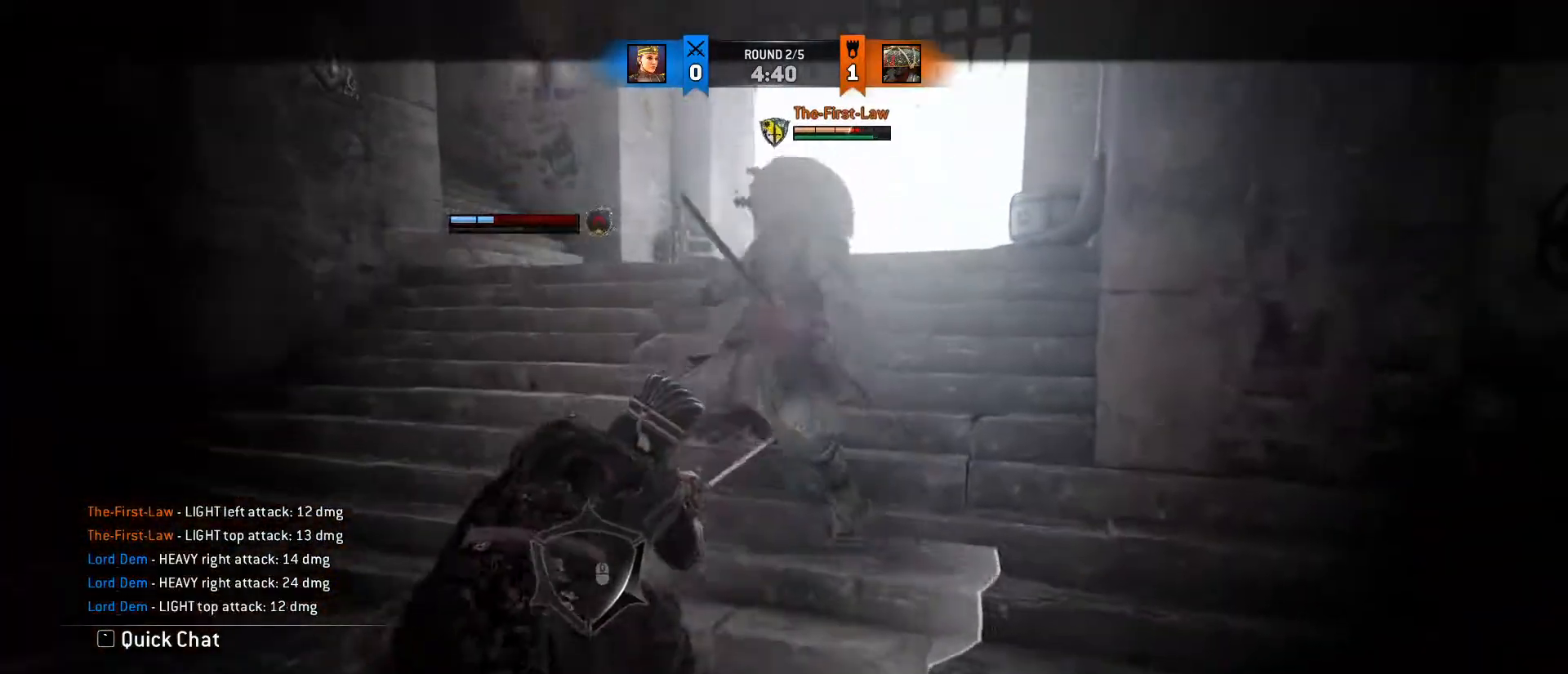
{"keys": ["a", "s", "space"], "mouse": [], "events": [[133, "mouse_wheel", "up"], [333, "mouse_wheel", "down"], [417, "mouse_wheel", "up"], [417, "space", "down"]]}
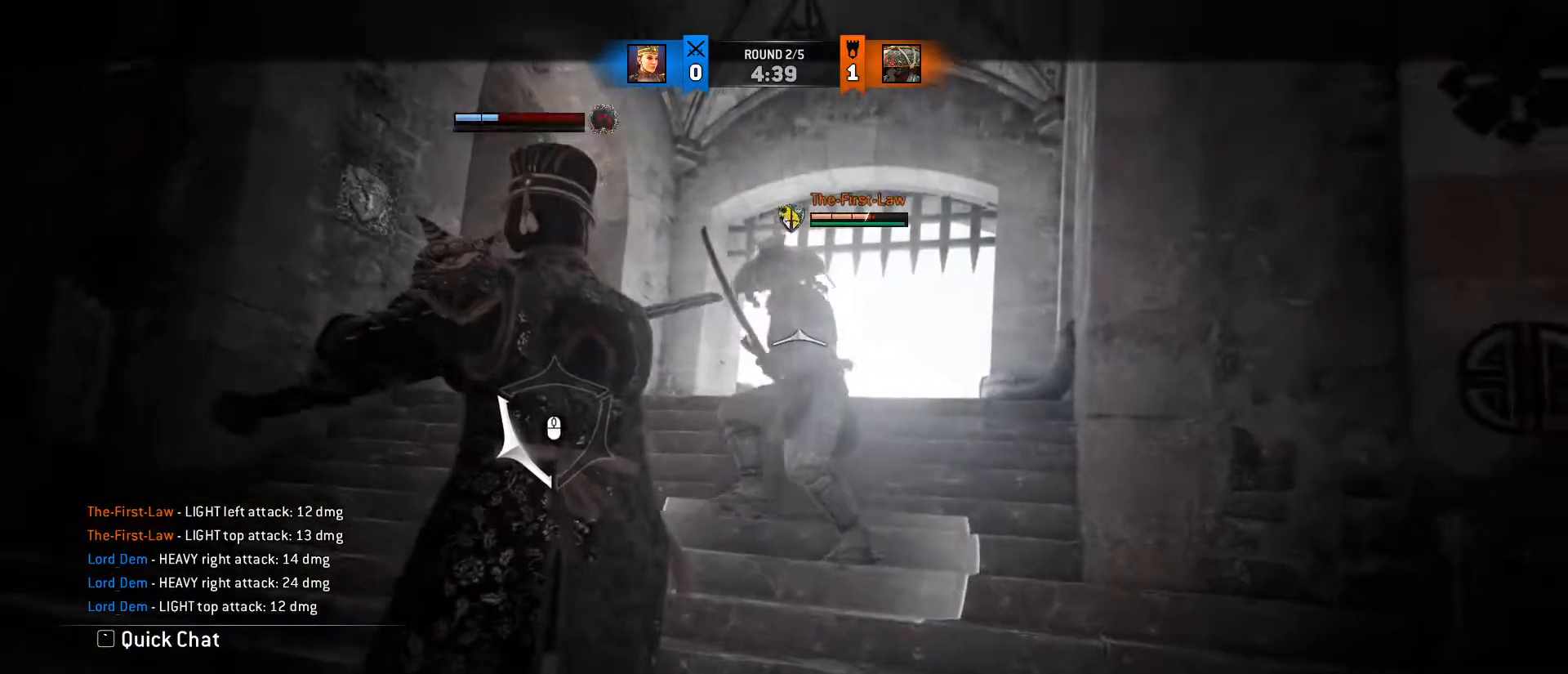
{"keys": ["a", "s"], "mouse": [], "events": [[67, "space", "up"]]}
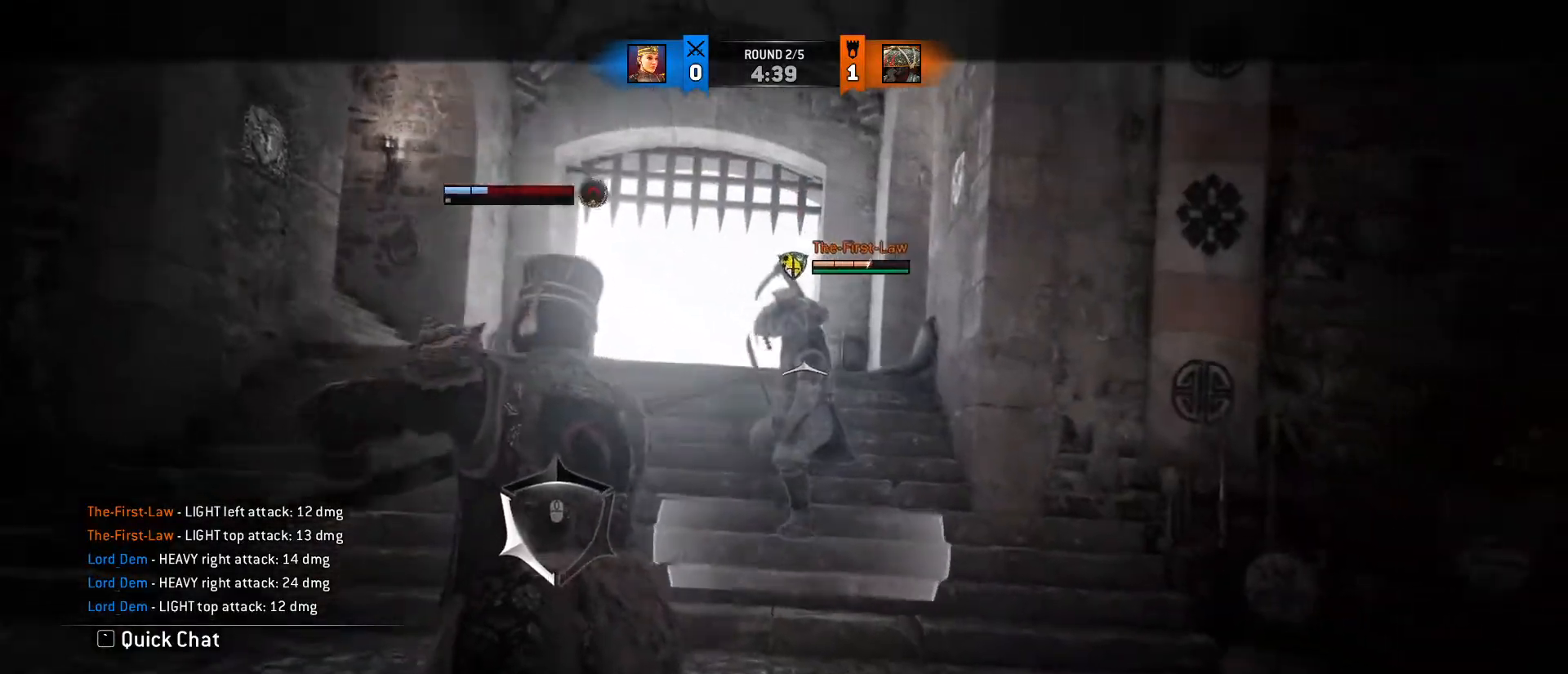
{"keys": ["a"], "mouse": [], "events": [[450, "s", "up"]]}
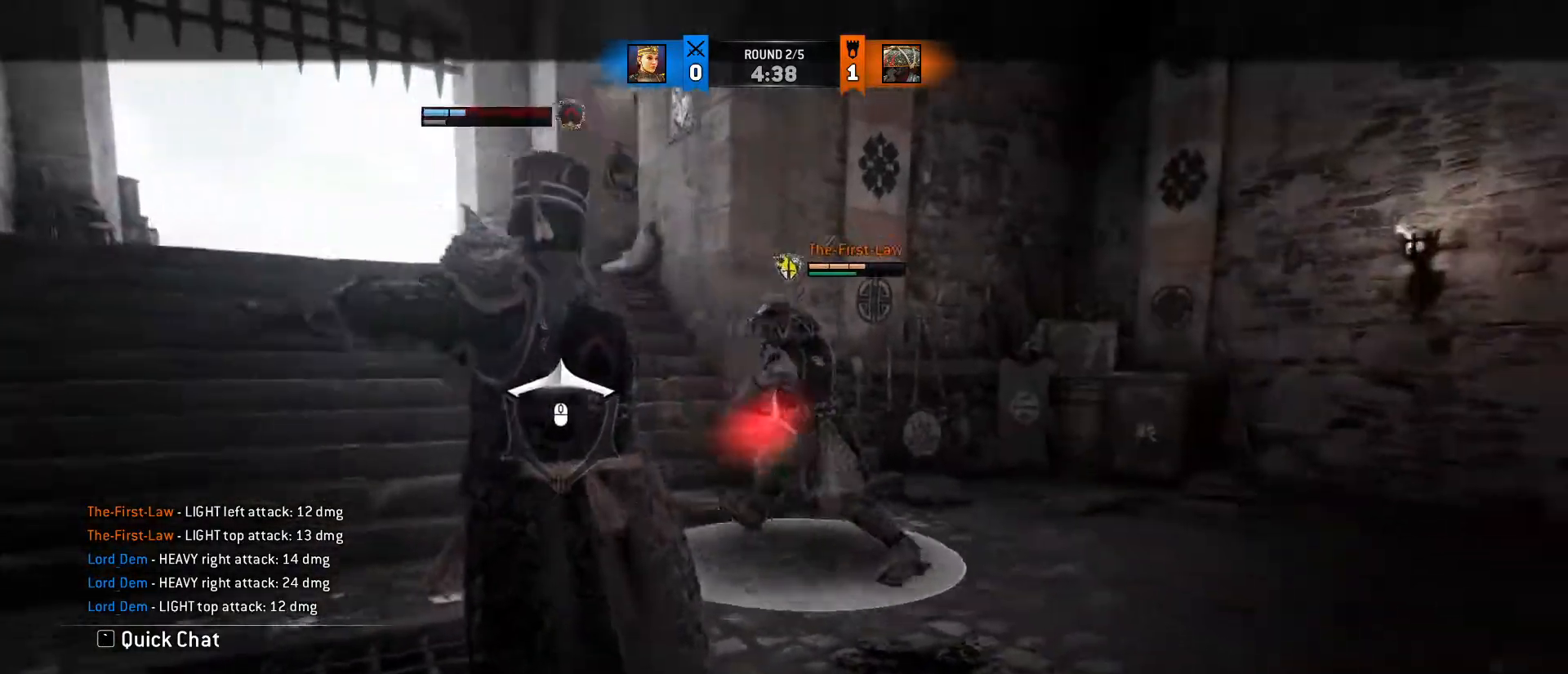
{"keys": ["a"], "mouse": [], "events": [[100, "space", "down"], [267, "space", "up"]]}
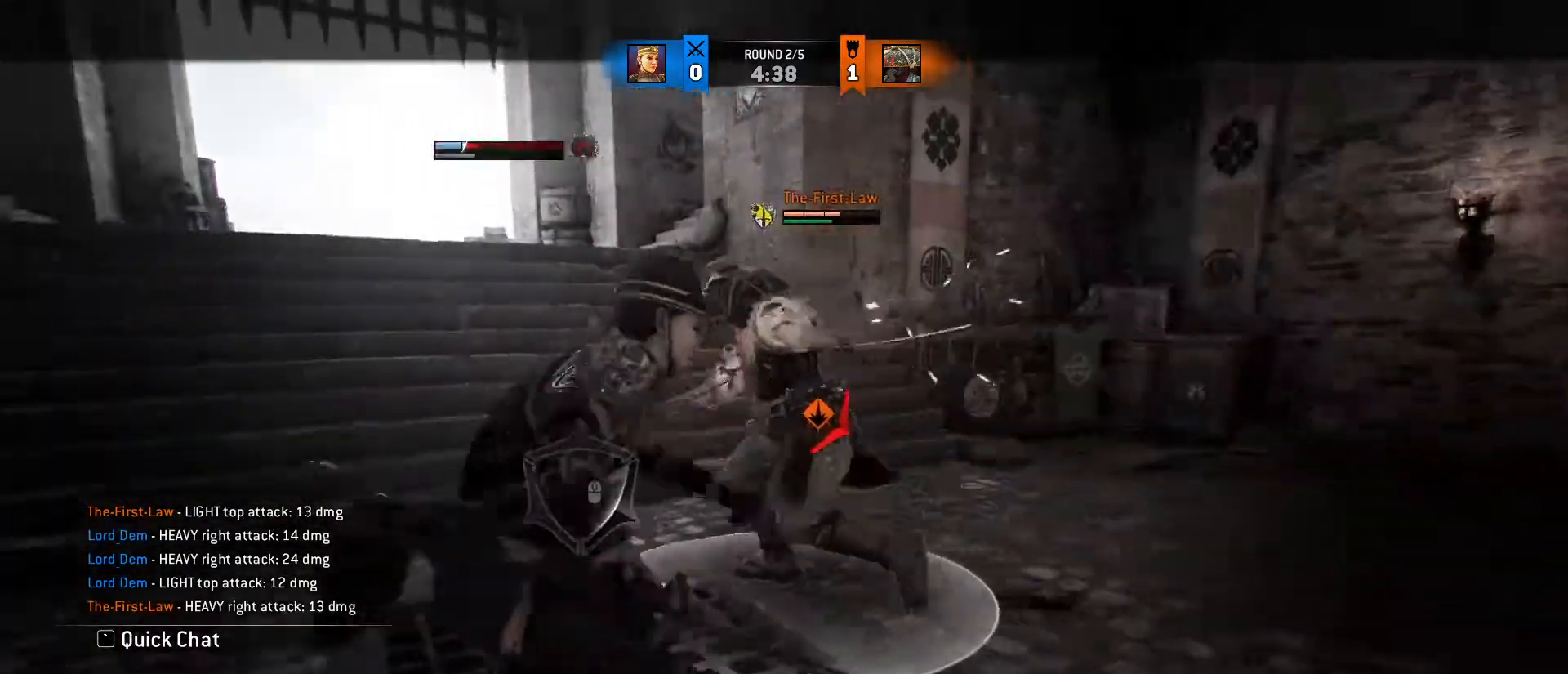
{"keys": ["d"], "mouse": [], "events": [[67, "a", "up"], [67, "d", "down"], [300, "space", "down"], [433, "space", "up"]]}
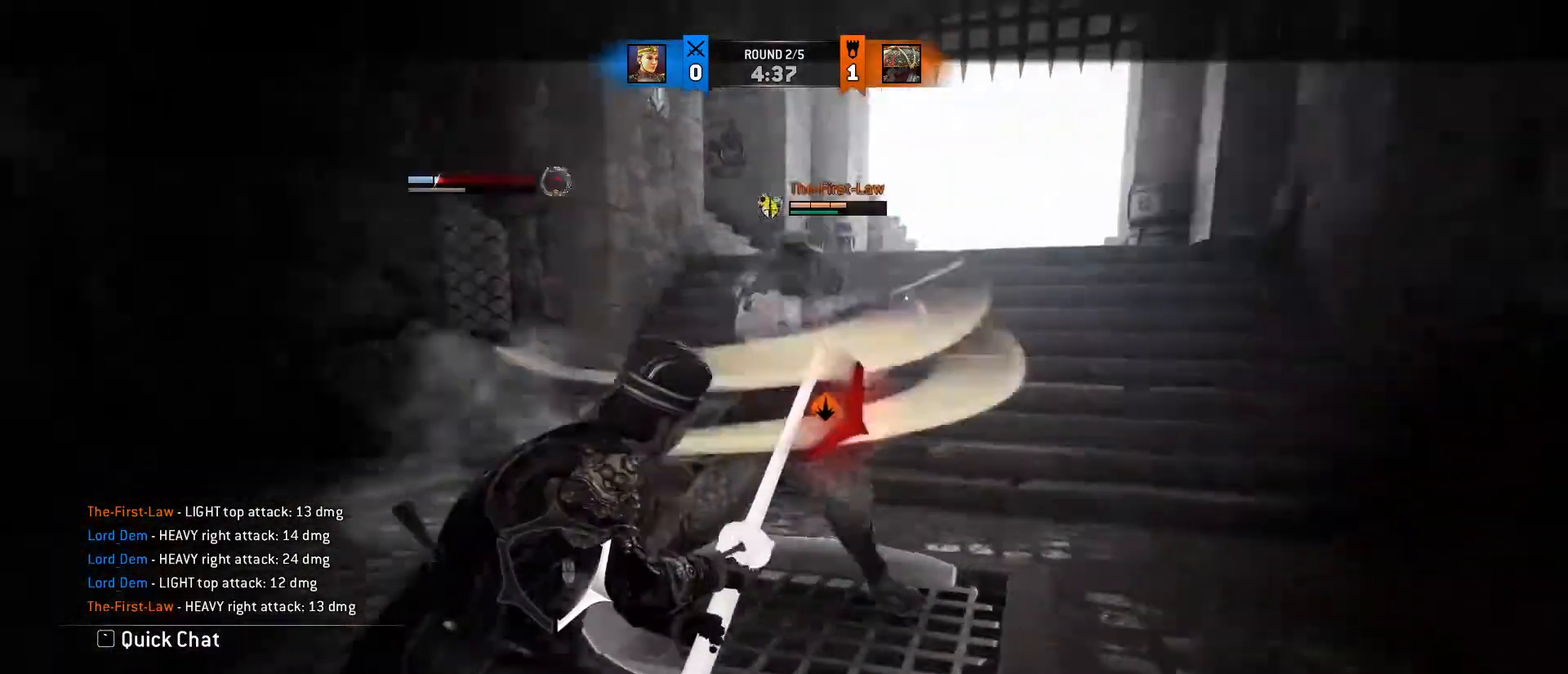
{"keys": ["d", "tab"], "mouse": [], "events": [[350, "tab", "down"], [400, "d", "up"], [450, "d", "down"]]}
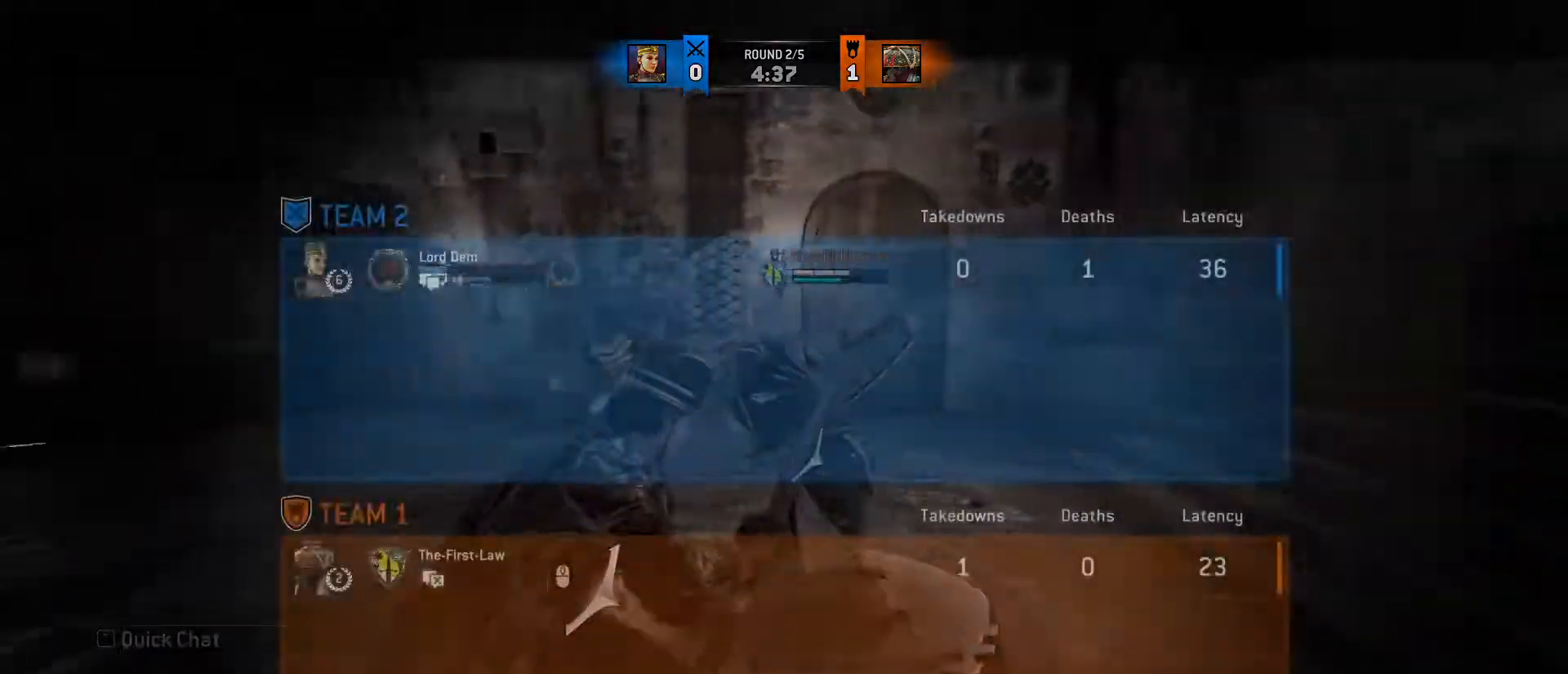
{"keys": ["d"], "mouse": [], "events": [[333, "tab", "up"]]}
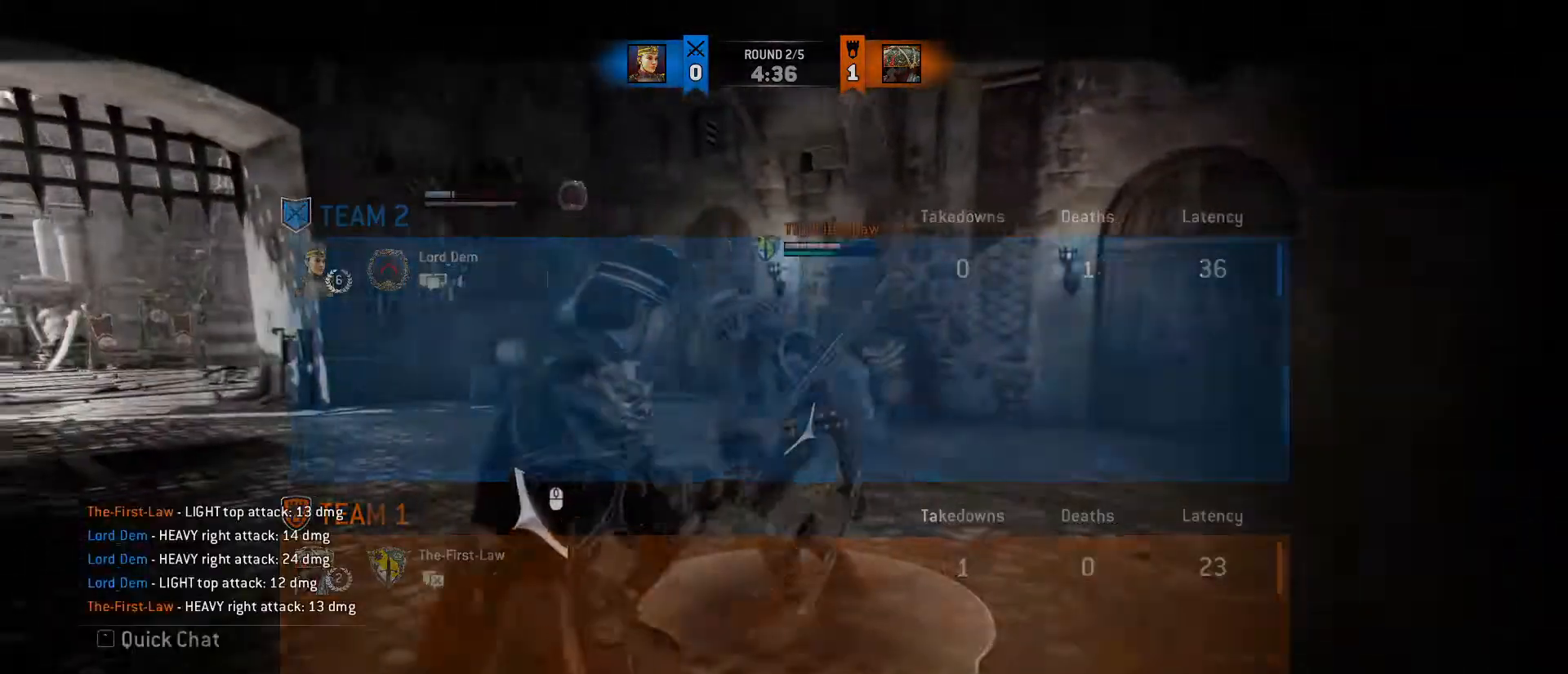
{"keys": ["a"], "mouse": [], "events": [[17, "a", "down"], [100, "d", "up"]]}
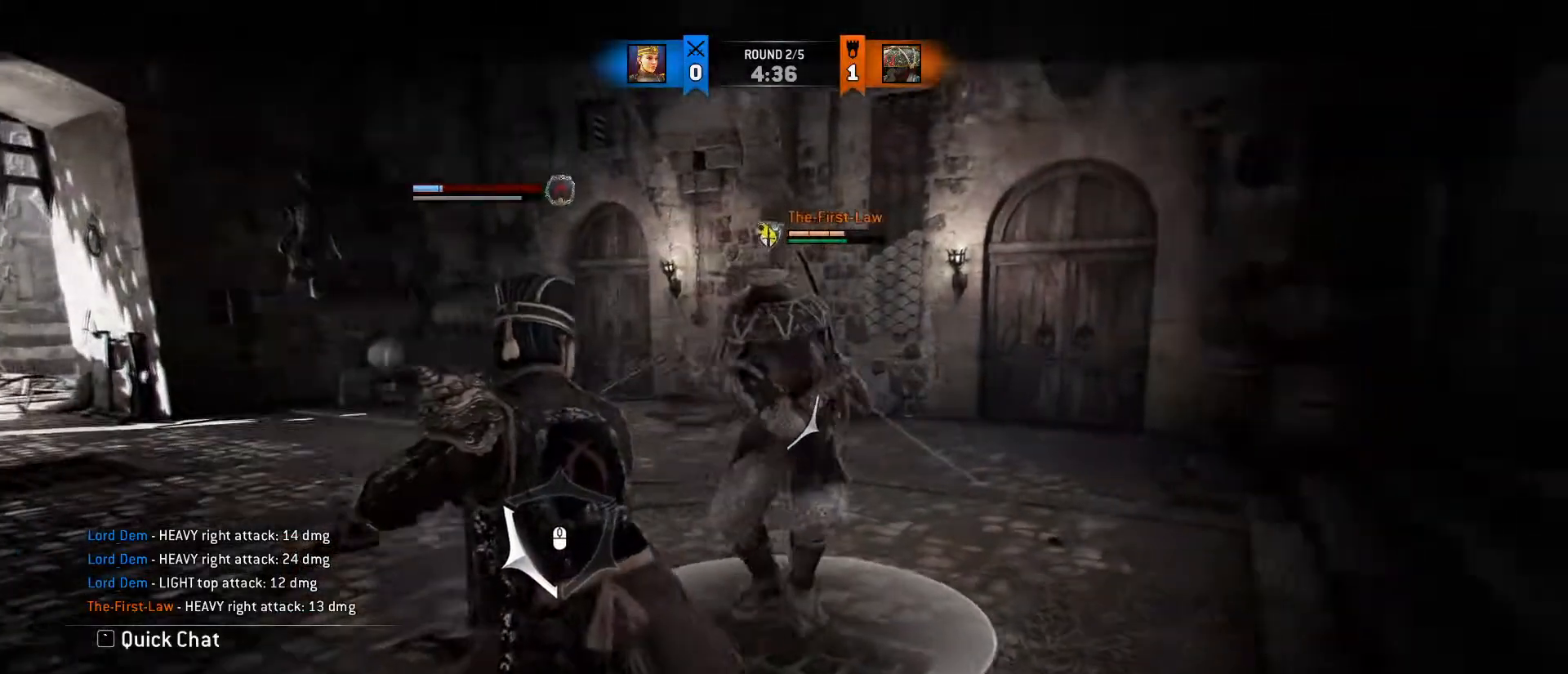
{"keys": ["a"], "mouse": [], "events": []}
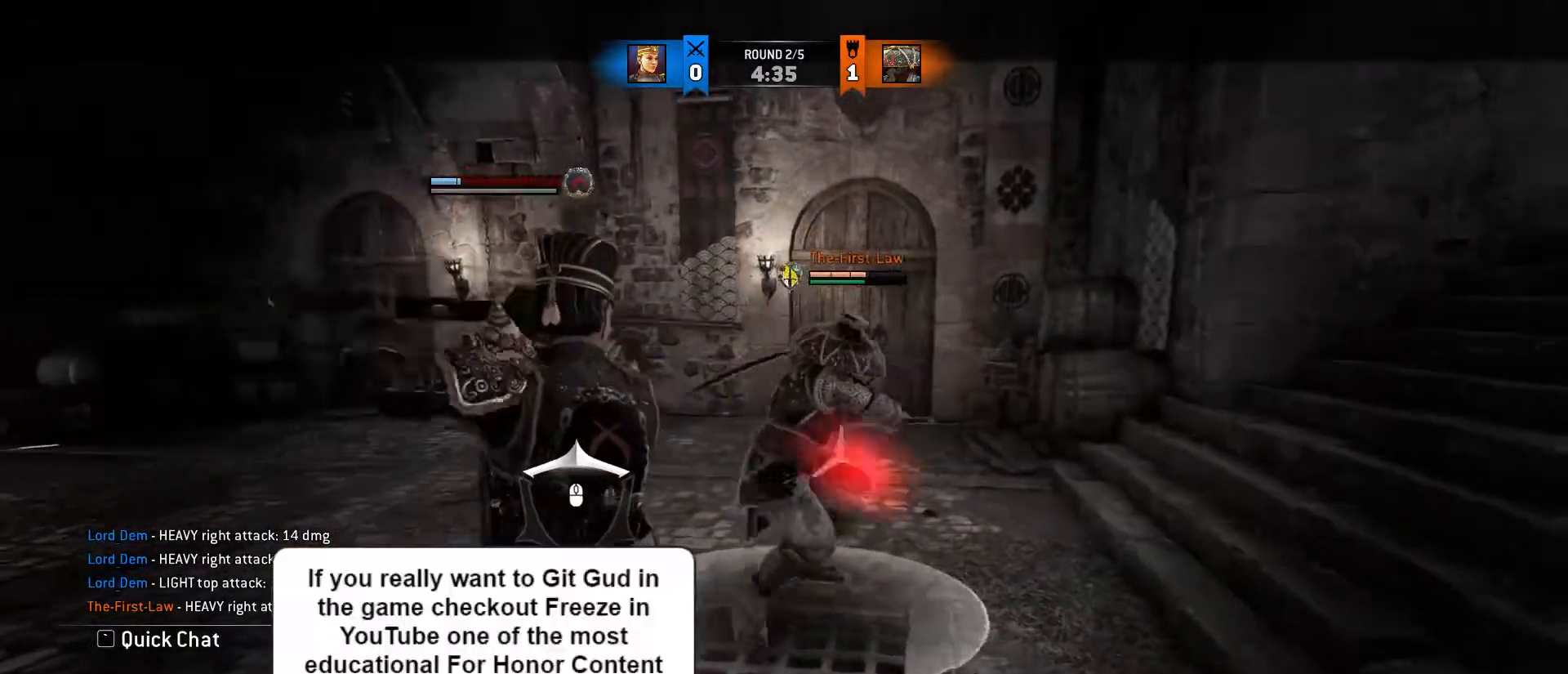
{"keys": ["d"], "mouse": [], "events": [[50, "d", "down"], [83, "a", "up"], [233, "space", "down"], [367, "space", "up"]]}
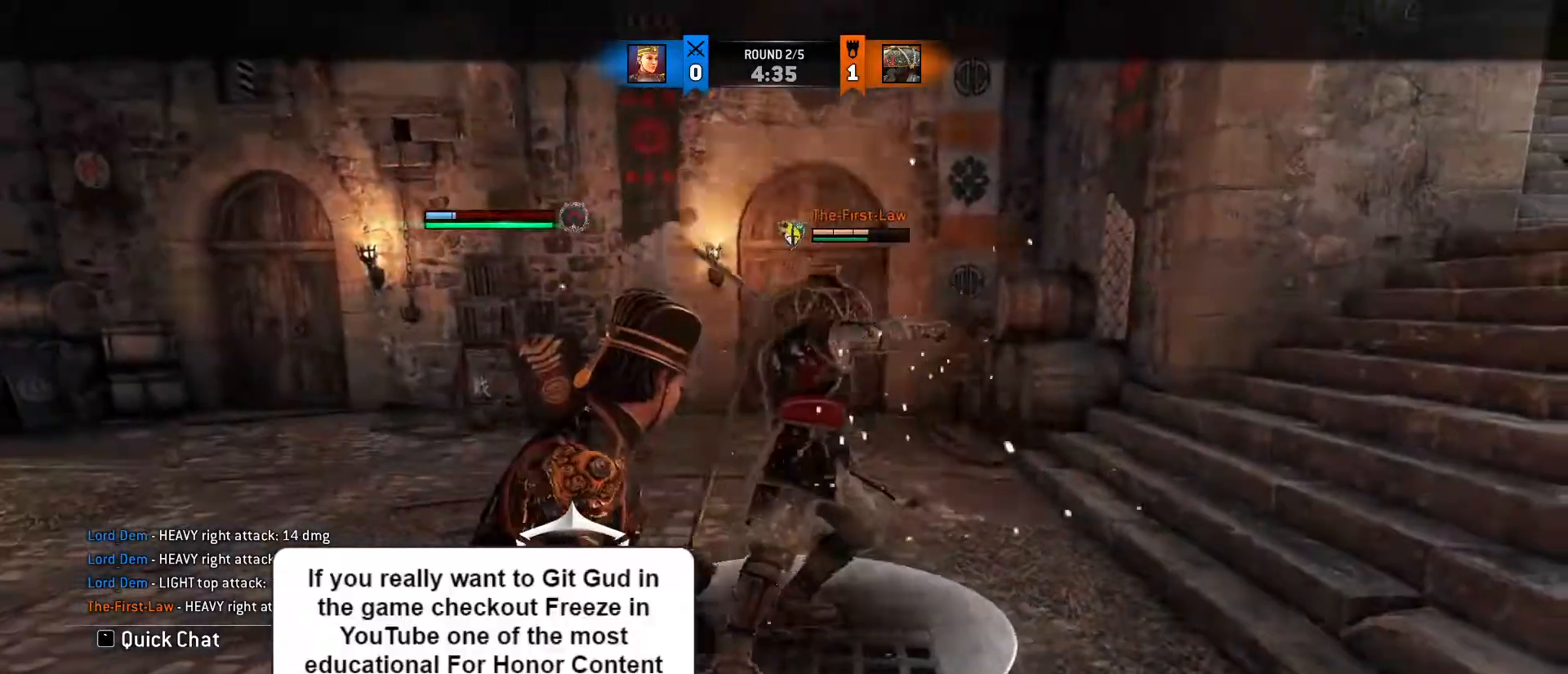
{"keys": ["a"], "mouse": [], "events": [[167, "a", "down"], [167, "d", "up"]]}
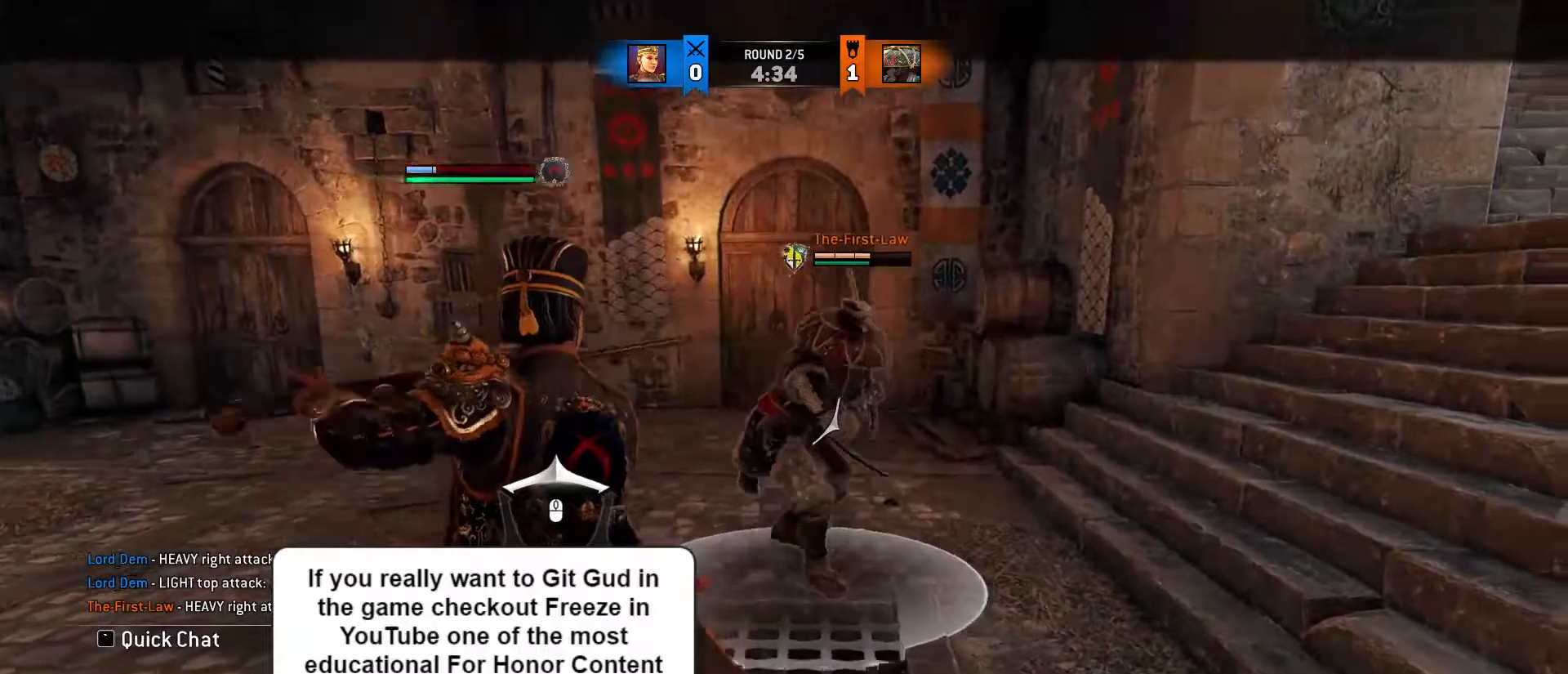
{"keys": ["d"], "mouse": [], "events": [[100, "w", "down"], [117, "d", "down"], [217, "a", "up"], [417, "w", "up"]]}
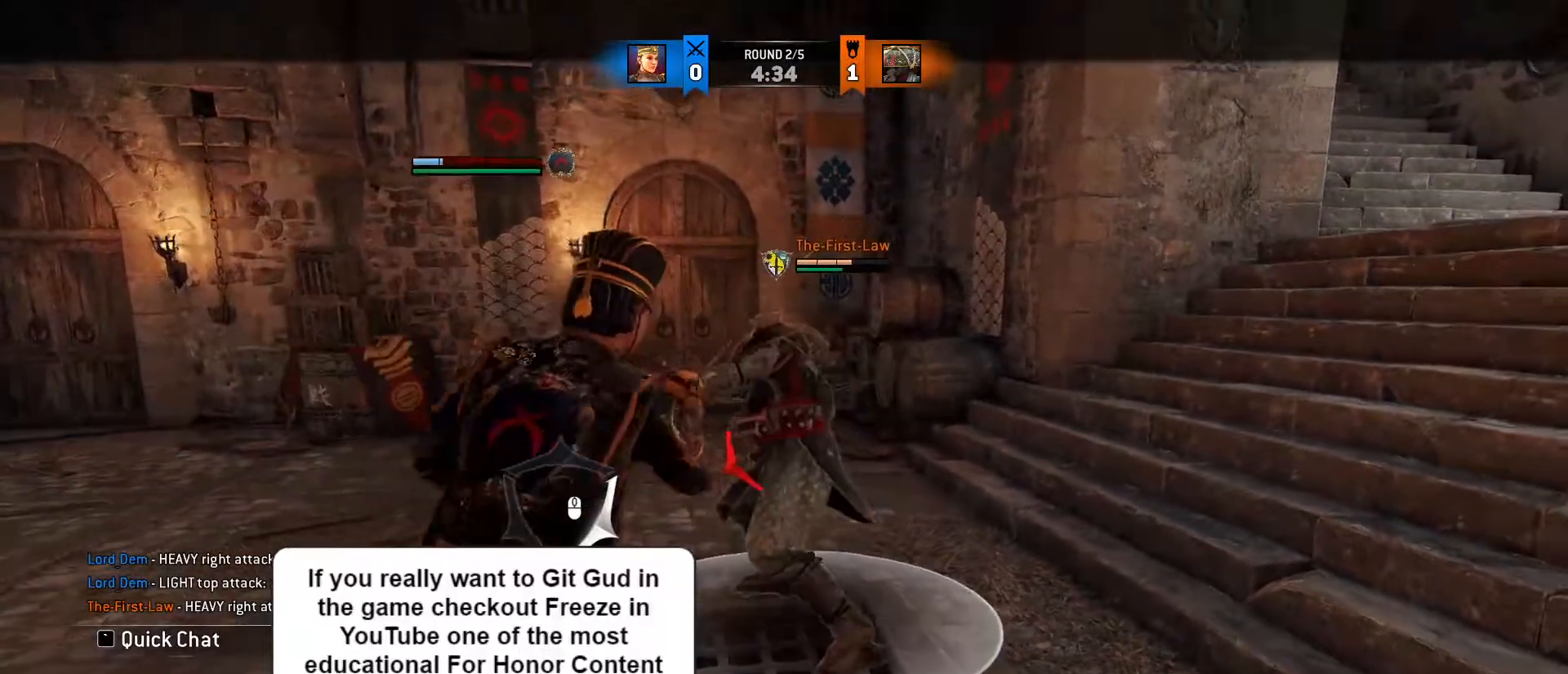
{"keys": ["a"], "mouse": ["right"], "events": [[133, "a", "down"], [133, "d", "up"], [283, "mouse_right", "down"]]}
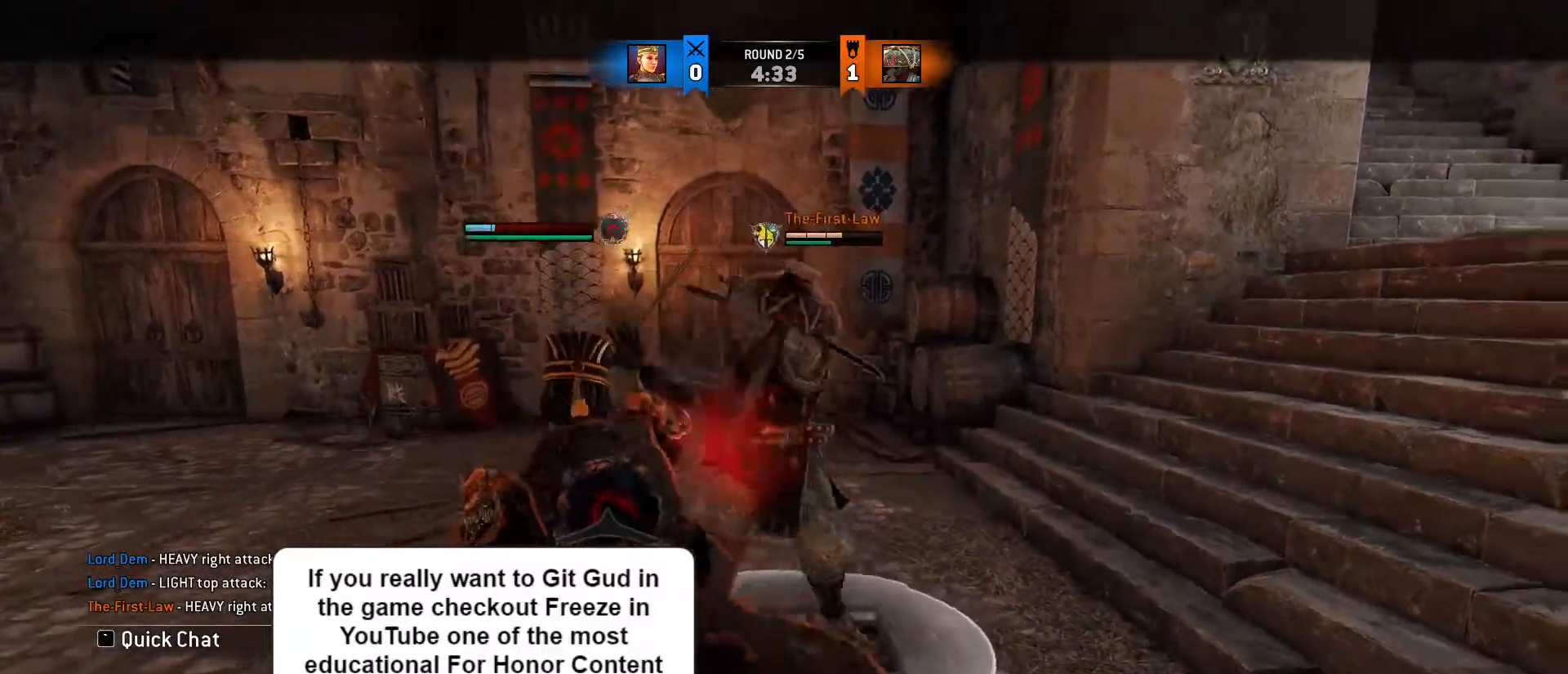
{"keys": ["a"], "mouse": [], "events": [[50, "mouse_right", "up"]]}
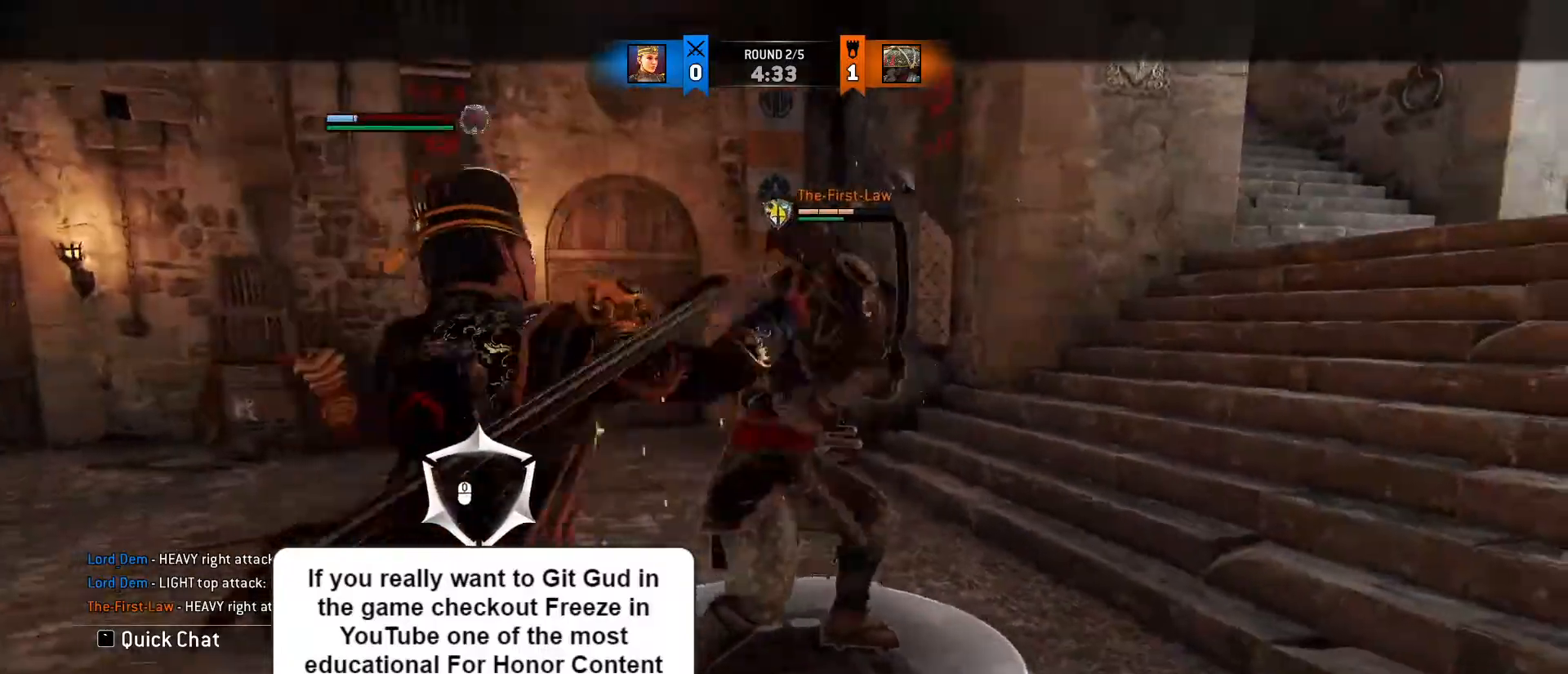
{"keys": ["a"], "mouse": [], "events": [[217, "mouse_left", "down"], [383, "mouse_left", "up"]]}
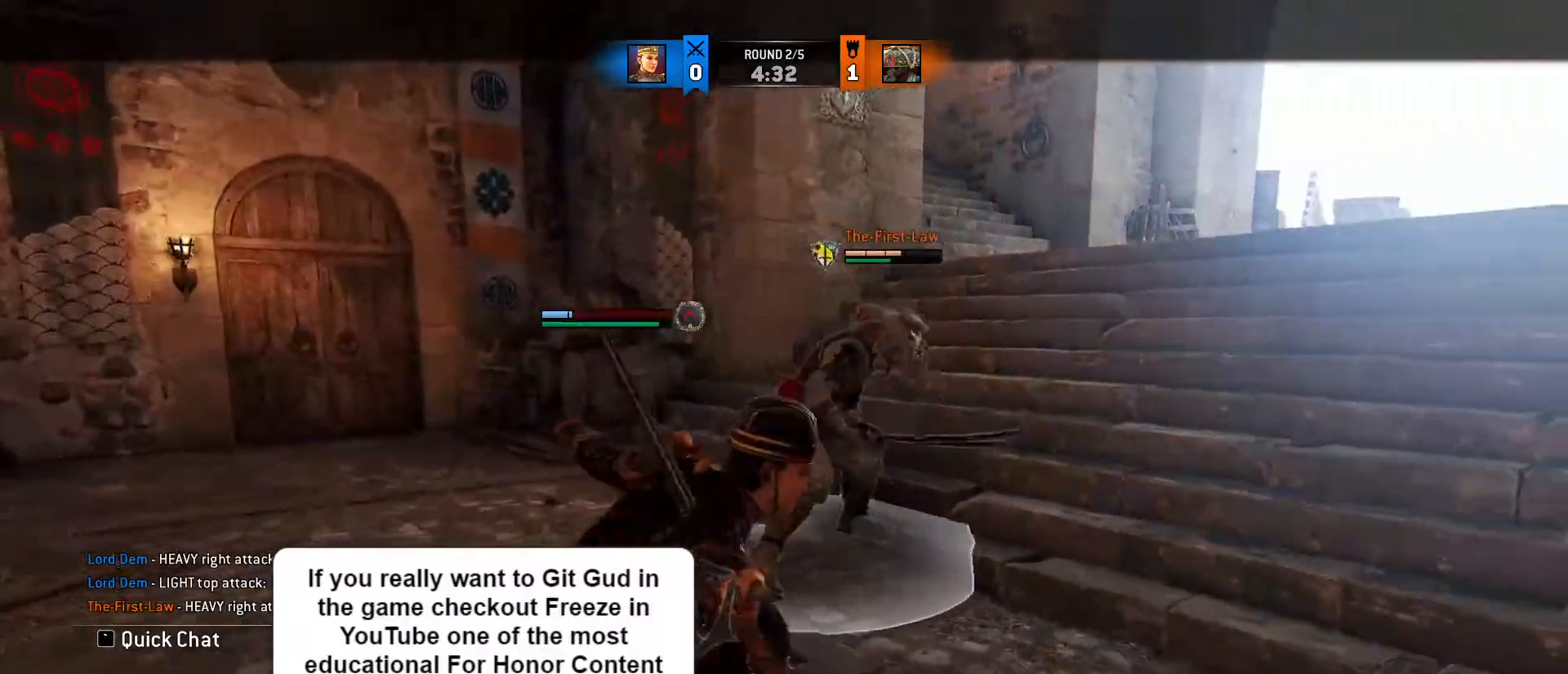
{"keys": ["a"], "mouse": [], "events": []}
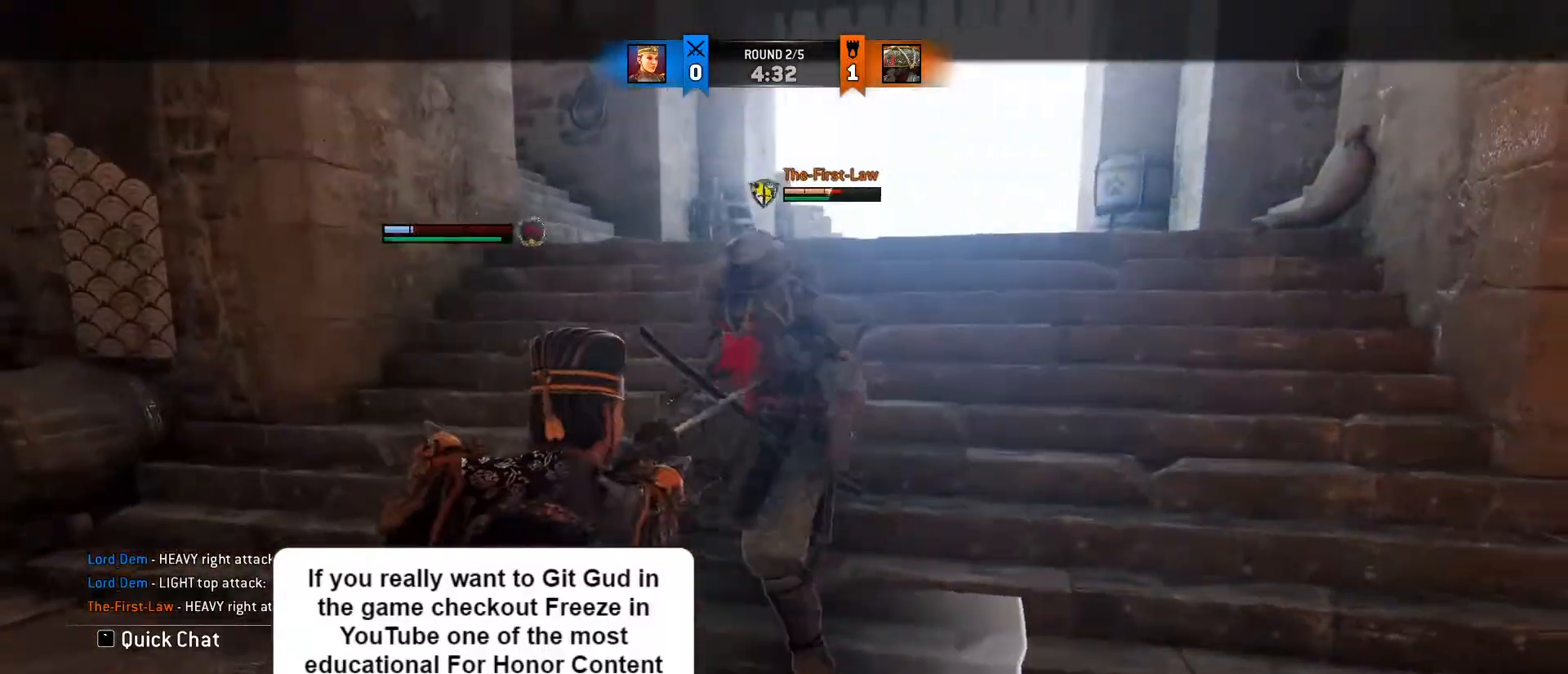
{"keys": ["a"], "mouse": [], "events": [[67, "mouse_left", "down"], [150, "mouse_left", "up"]]}
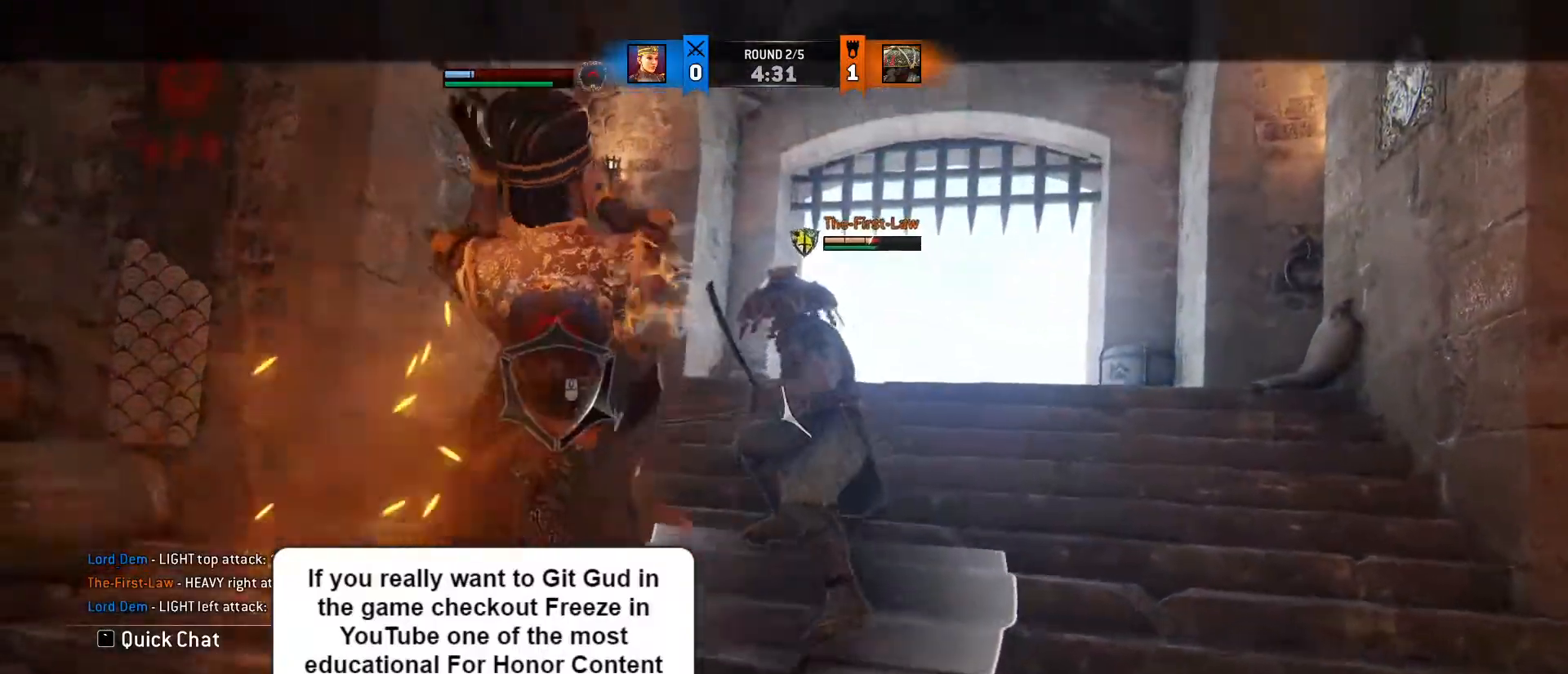
{"keys": ["d"], "mouse": [], "events": [[67, "a", "up"], [67, "d", "down"], [317, "space", "down"], [450, "space", "up"]]}
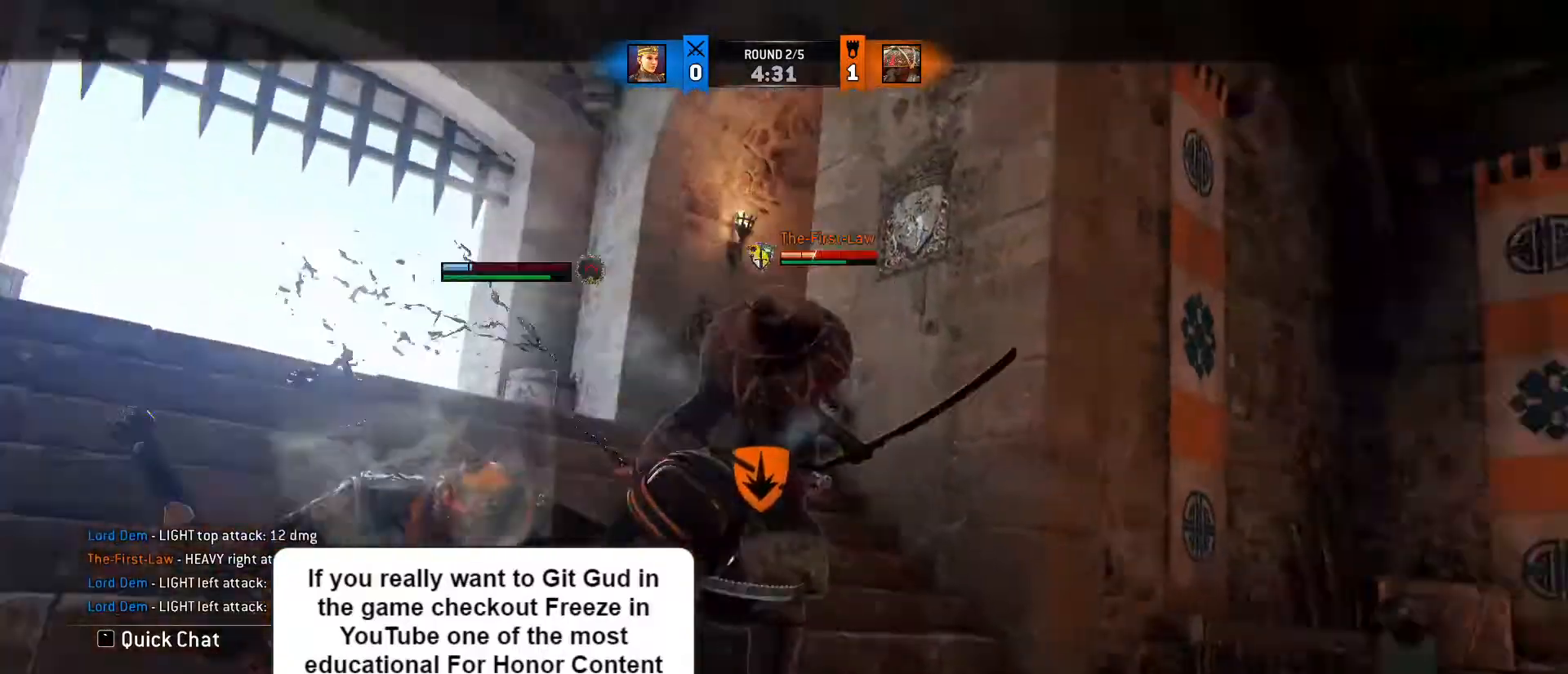
{"keys": ["d"], "mouse": [], "events": [[283, "mouse_left", "down"], [367, "mouse_left", "up"]]}